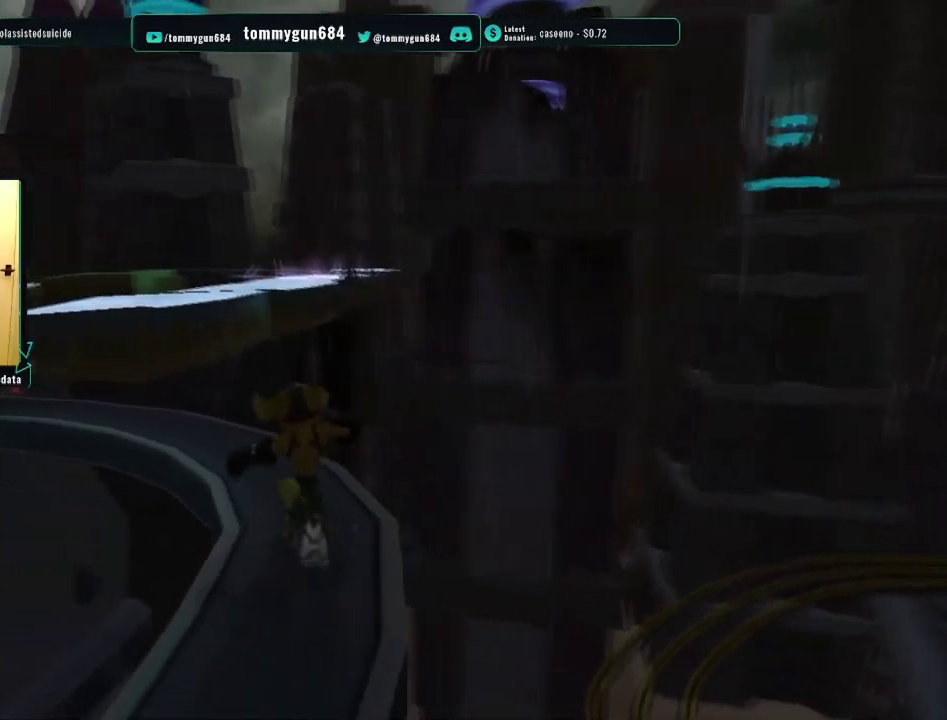
Gameplay with a controller (PlayStation layout); each line is a JSON object with the inputs held at the frame after it. "events" lists button and stick changes between this image and that frame as [ms after this image, input, new state], when the widget could be followed in between.
{"buttons": [], "left_stick": "up", "right_stick": "right", "events": [[251, "left_stick", "up"]]}
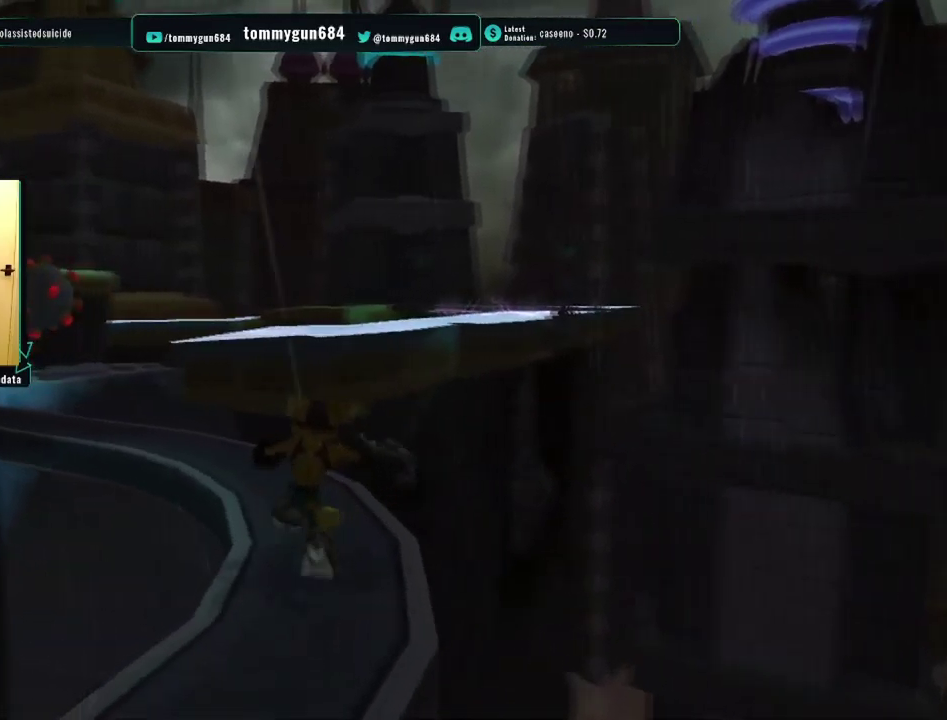
{"buttons": [], "left_stick": "up", "right_stick": "right", "events": [[33, "left_stick", "up-left"], [434, "left_stick", "up"]]}
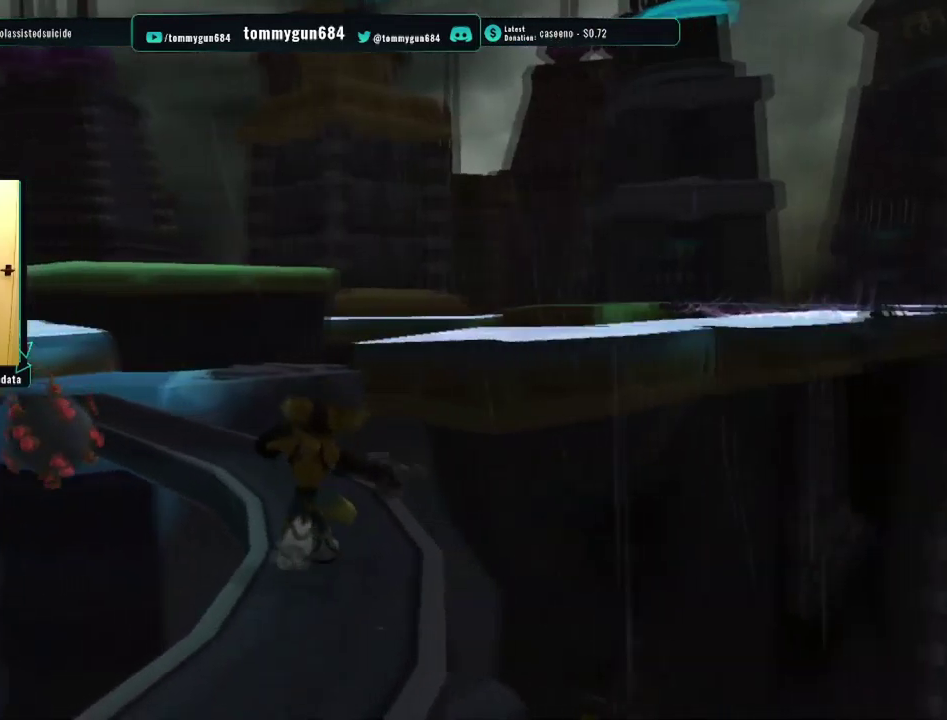
{"buttons": [], "left_stick": "up", "right_stick": "right", "events": []}
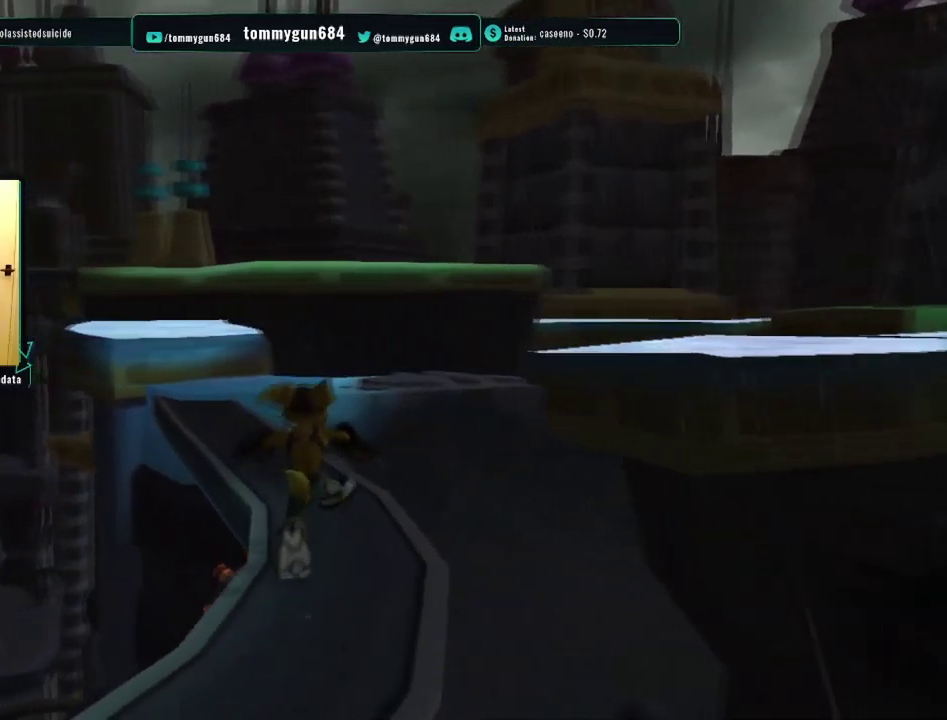
{"buttons": [], "left_stick": "up", "right_stick": "center", "events": [[167, "right_stick", "center"]]}
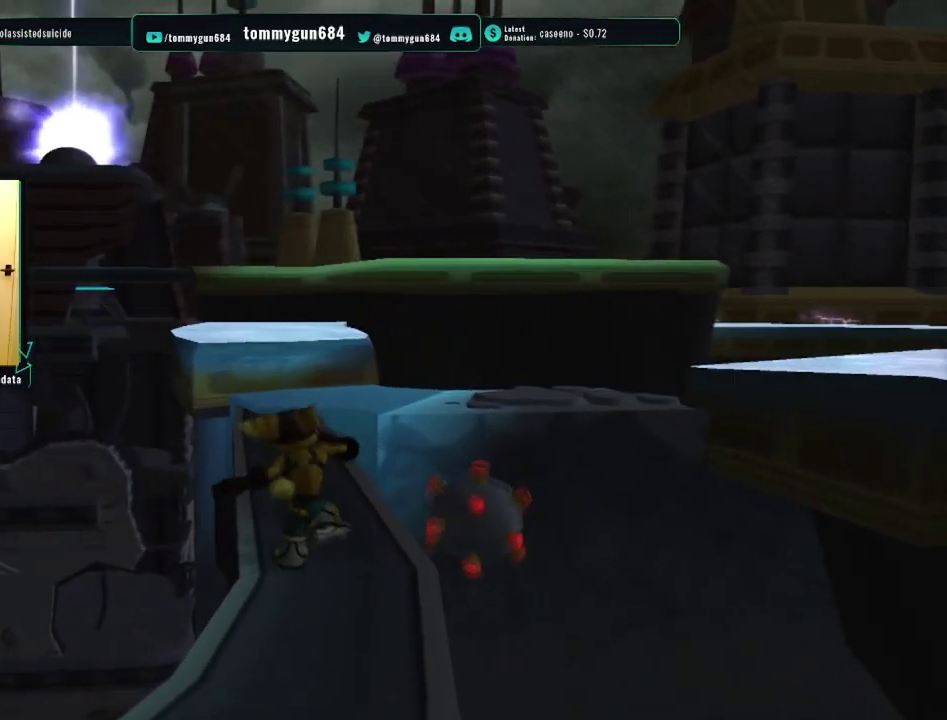
{"buttons": [], "left_stick": "up", "right_stick": "center", "events": [[267, "SQUARE", "down"], [417, "SQUARE", "up"]]}
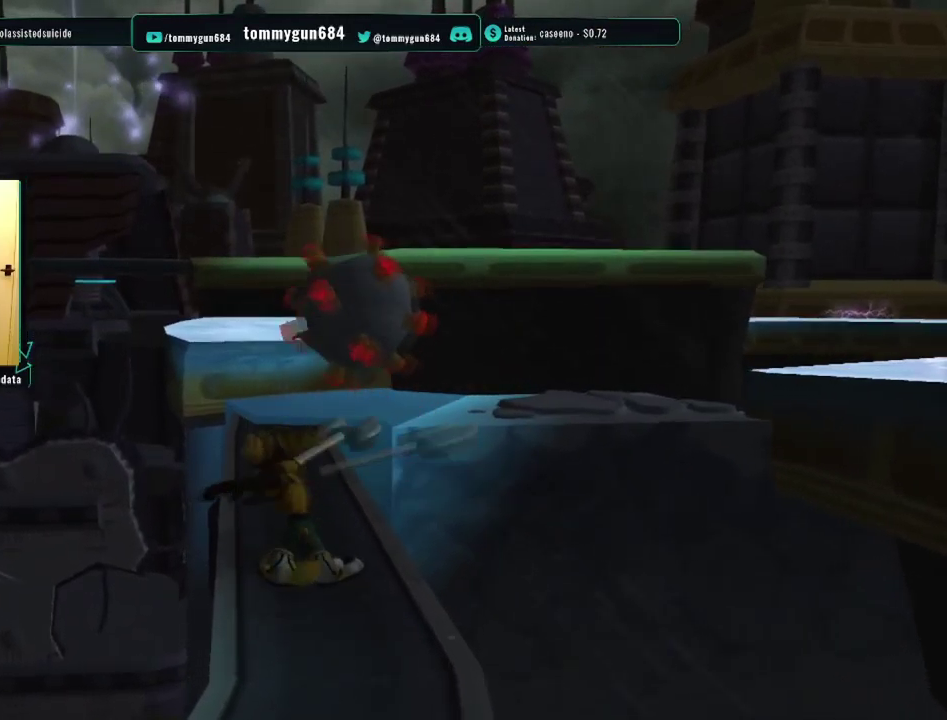
{"buttons": [], "left_stick": "up", "right_stick": "center", "events": []}
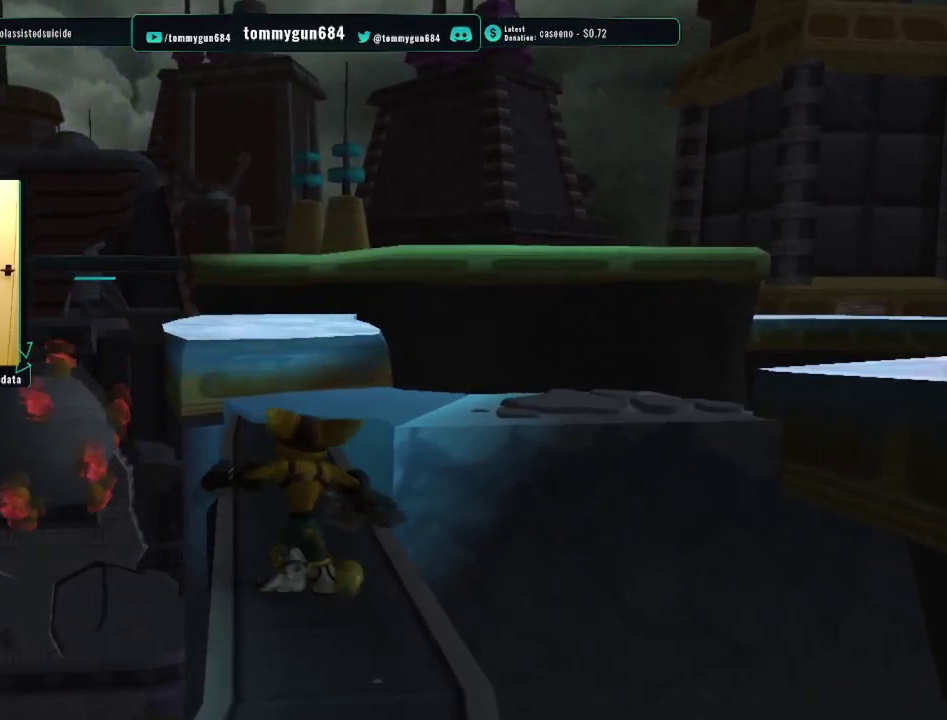
{"buttons": [], "left_stick": "up", "right_stick": "right", "events": [[417, "right_stick", "right"]]}
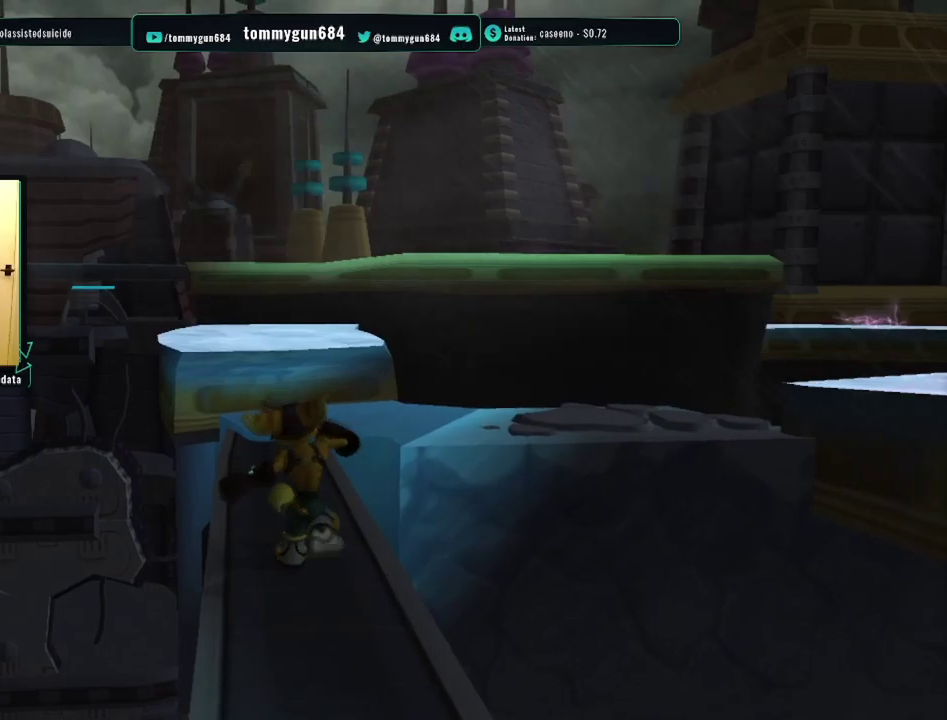
{"buttons": [], "left_stick": "up", "right_stick": "right", "events": []}
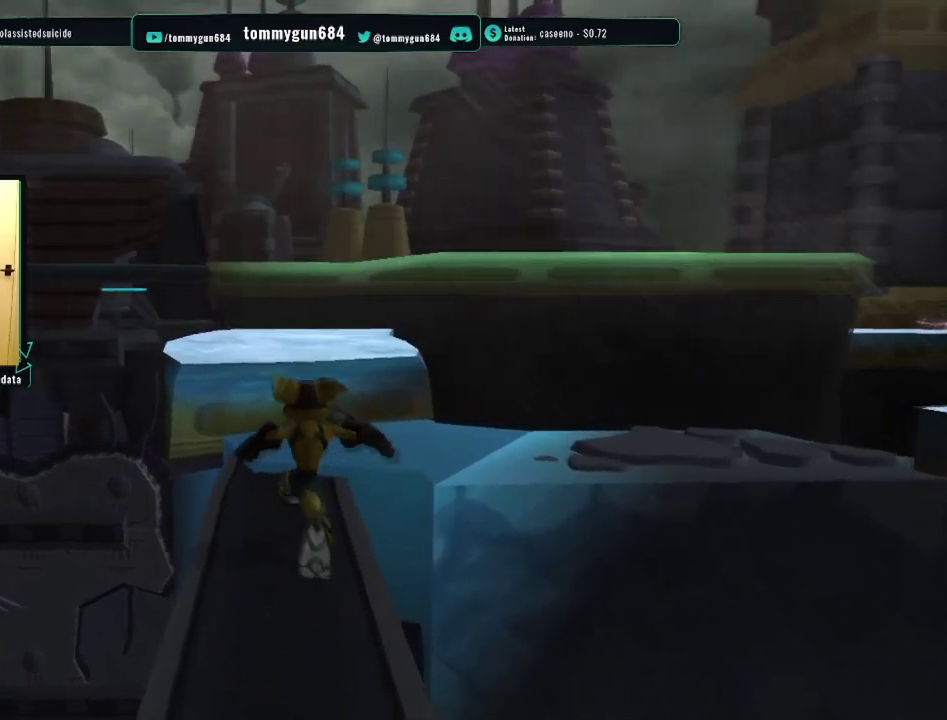
{"buttons": [], "left_stick": "up", "right_stick": "right", "events": []}
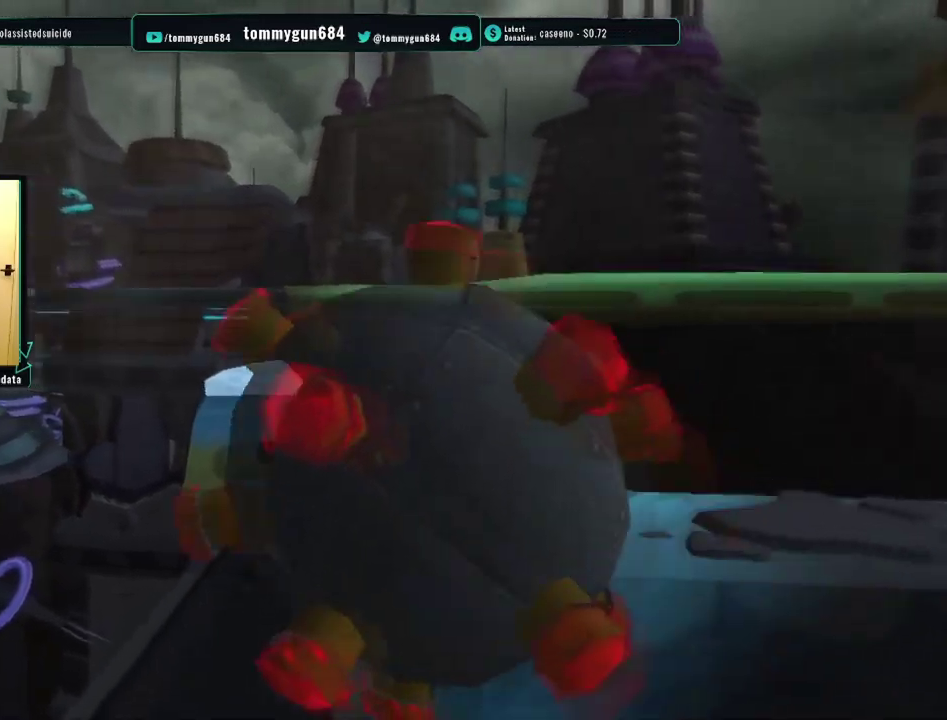
{"buttons": [], "left_stick": "up", "right_stick": "center", "events": [[167, "left_stick", "up-right"], [351, "left_stick", "up"], [468, "right_stick", "center"]]}
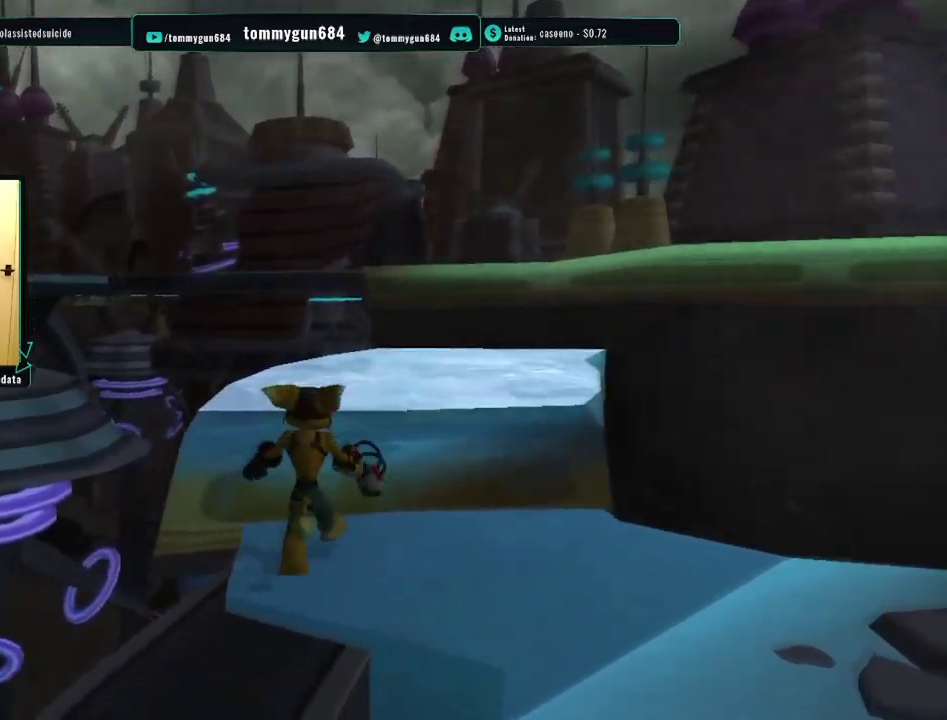
{"buttons": ["CROSS"], "left_stick": "up", "right_stick": "center", "events": [[233, "CROSS", "down"]]}
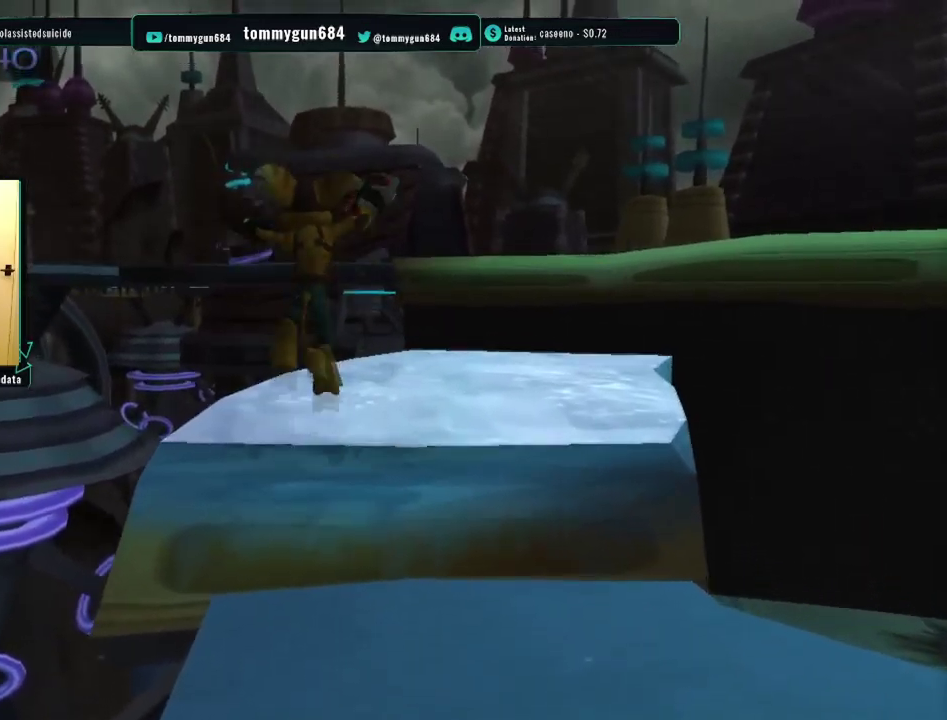
{"buttons": [], "left_stick": "up", "right_stick": "center", "events": [[167, "CROSS", "up"]]}
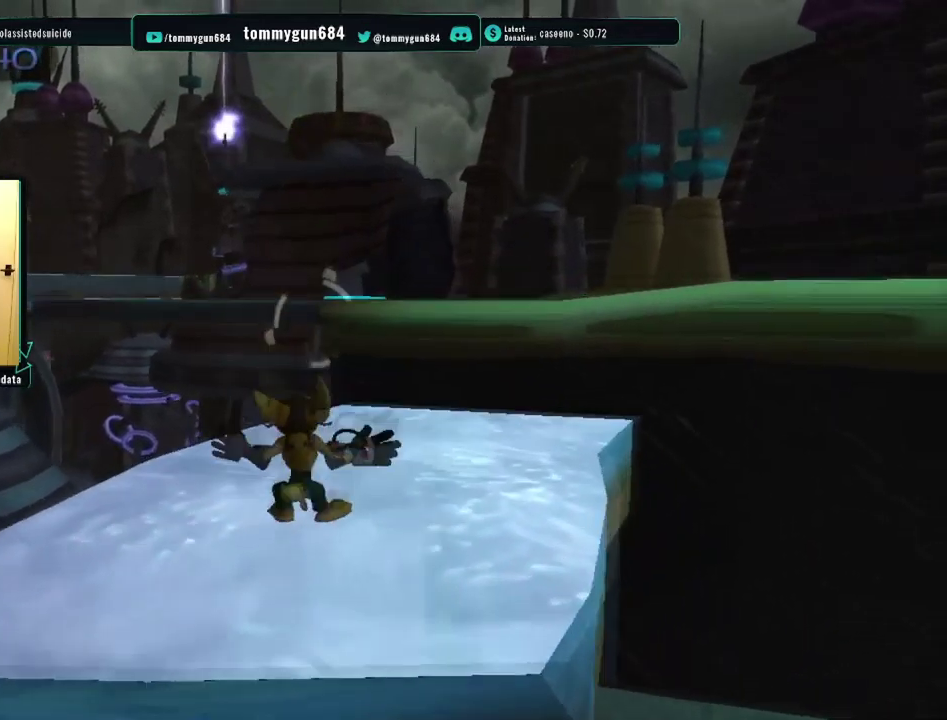
{"buttons": ["CROSS"], "left_stick": "up", "right_stick": "center", "events": [[250, "CROSS", "down"]]}
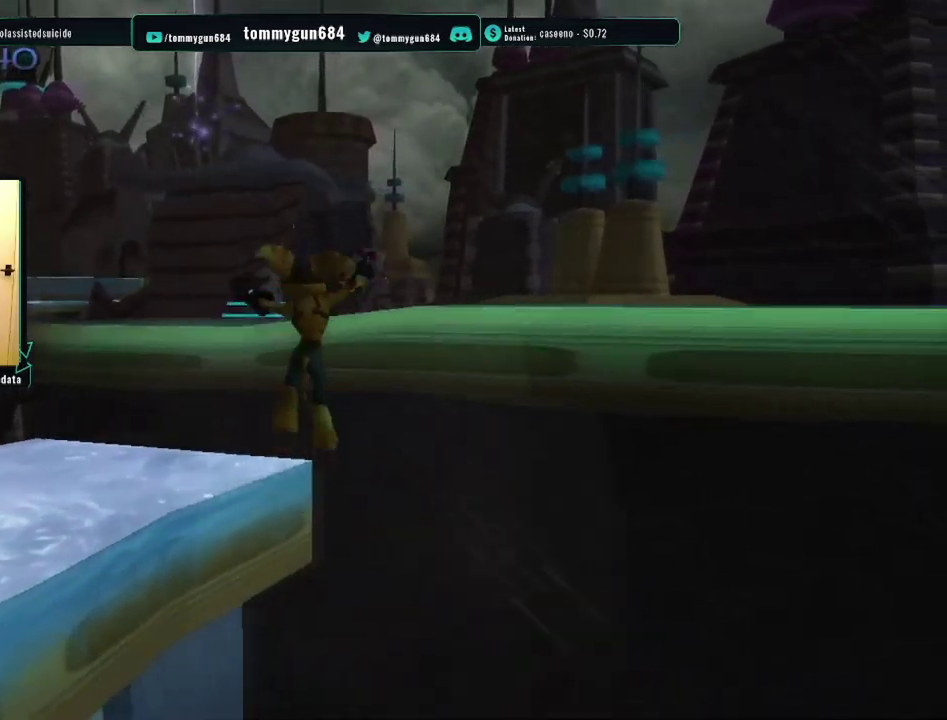
{"buttons": ["CROSS"], "left_stick": "up", "right_stick": "center", "events": [[67, "CROSS", "up"], [267, "CROSS", "down"]]}
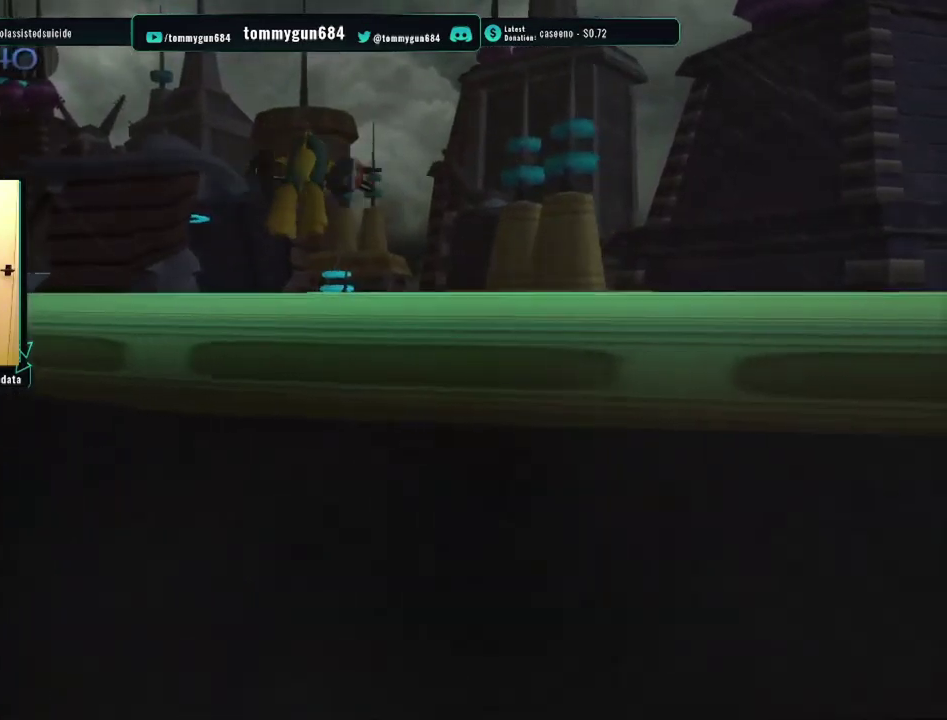
{"buttons": [], "left_stick": "up-left", "right_stick": "center", "events": [[350, "CROSS", "up"], [434, "left_stick", "up-left"]]}
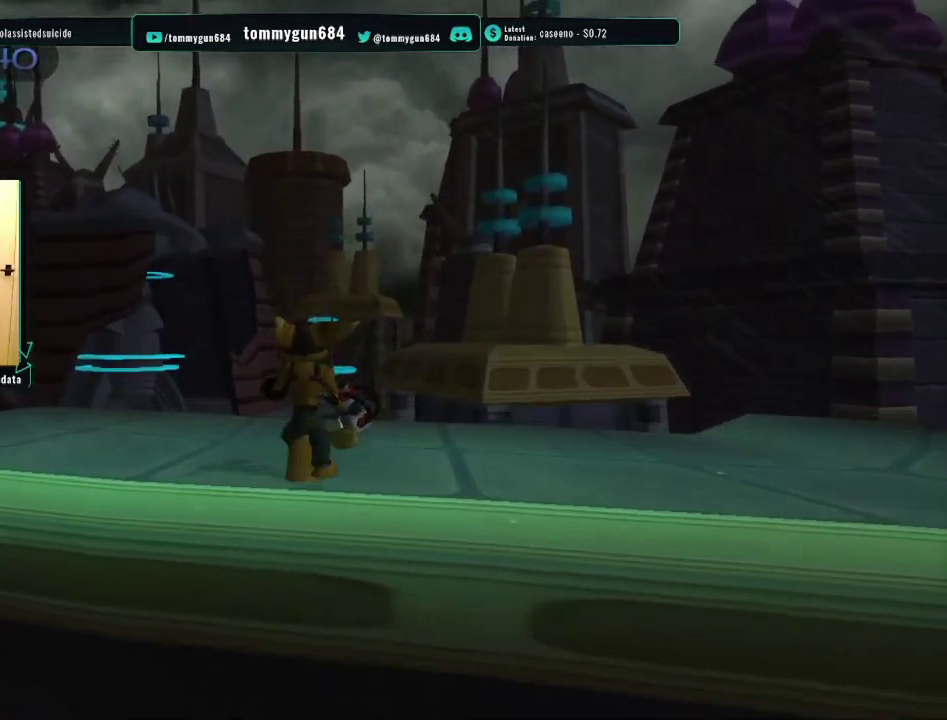
{"buttons": [], "left_stick": "up-left", "right_stick": "right", "events": [[34, "right_stick", "right"]]}
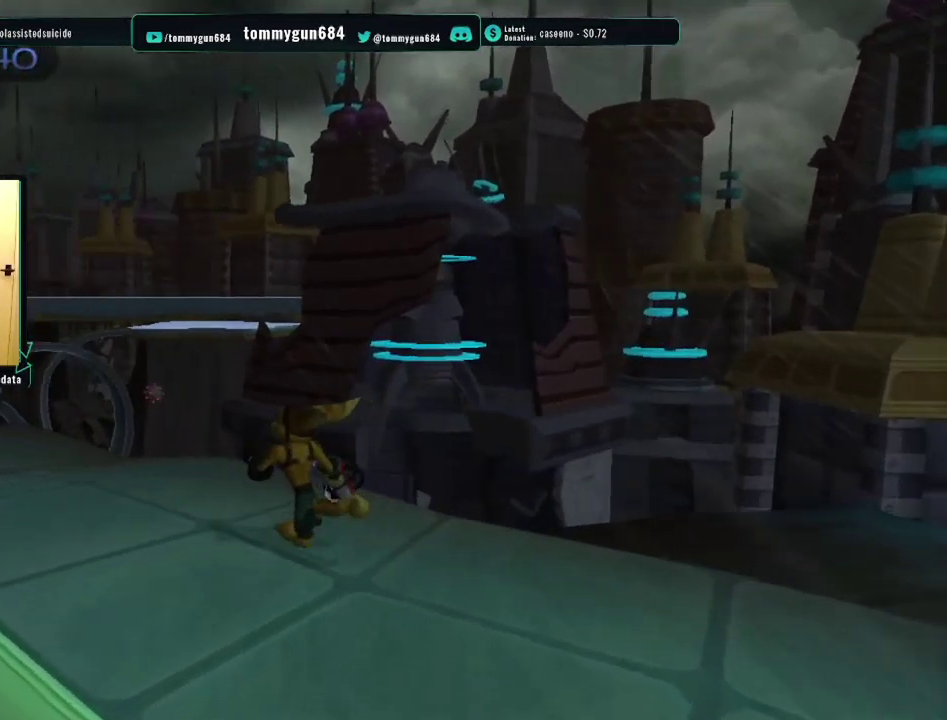
{"buttons": [], "left_stick": "up", "right_stick": "center", "events": [[250, "left_stick", "up"], [250, "right_stick", "center"]]}
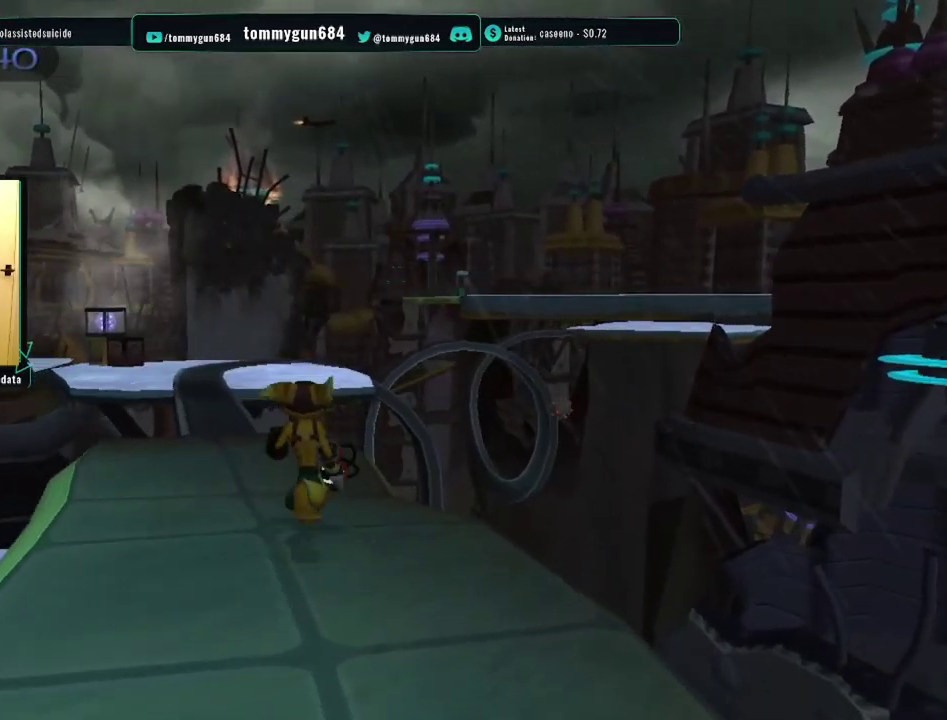
{"buttons": [], "left_stick": "up", "right_stick": "center", "events": [[117, "left_stick", "up-left"], [201, "right_stick", "right"], [368, "right_stick", "center"], [484, "left_stick", "up"]]}
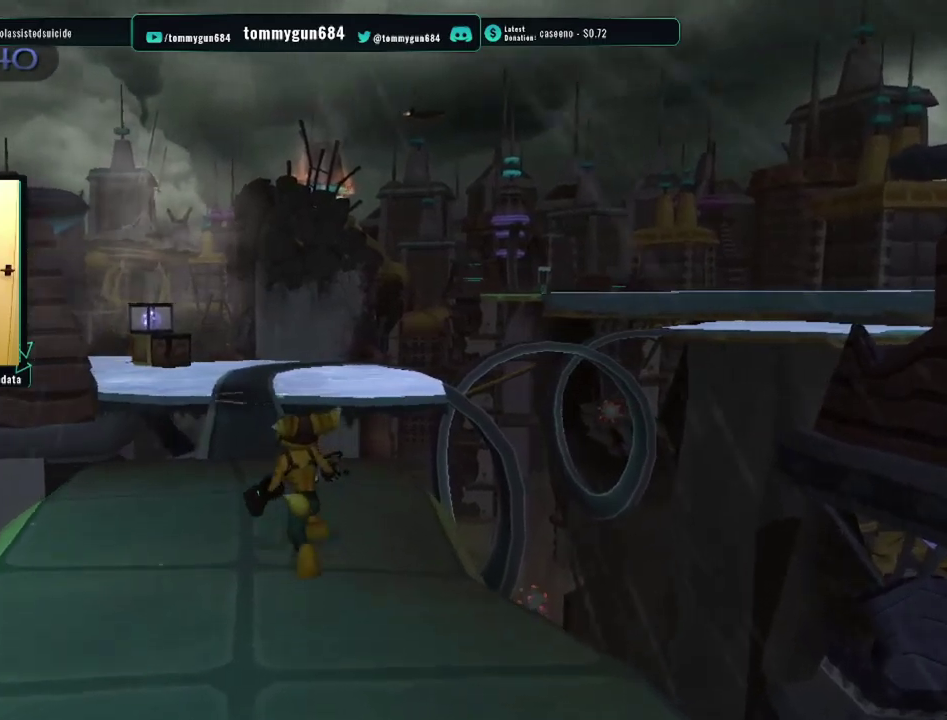
{"buttons": [], "left_stick": "up", "right_stick": "center", "events": [[300, "left_stick", "up-left"], [451, "left_stick", "up"]]}
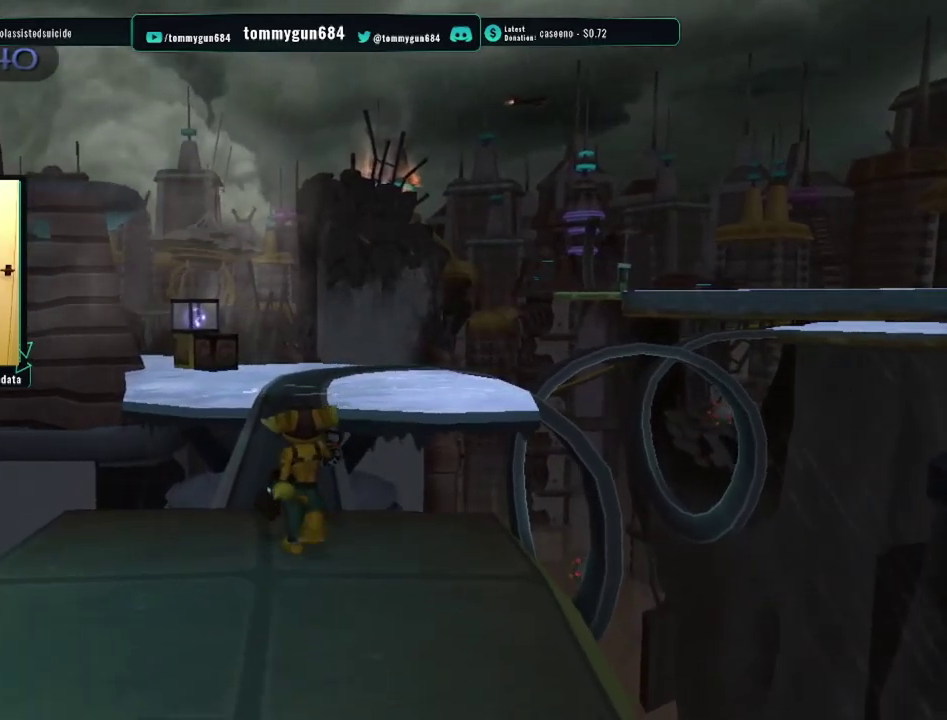
{"buttons": [], "left_stick": "up", "right_stick": "left", "events": [[350, "right_stick", "left"]]}
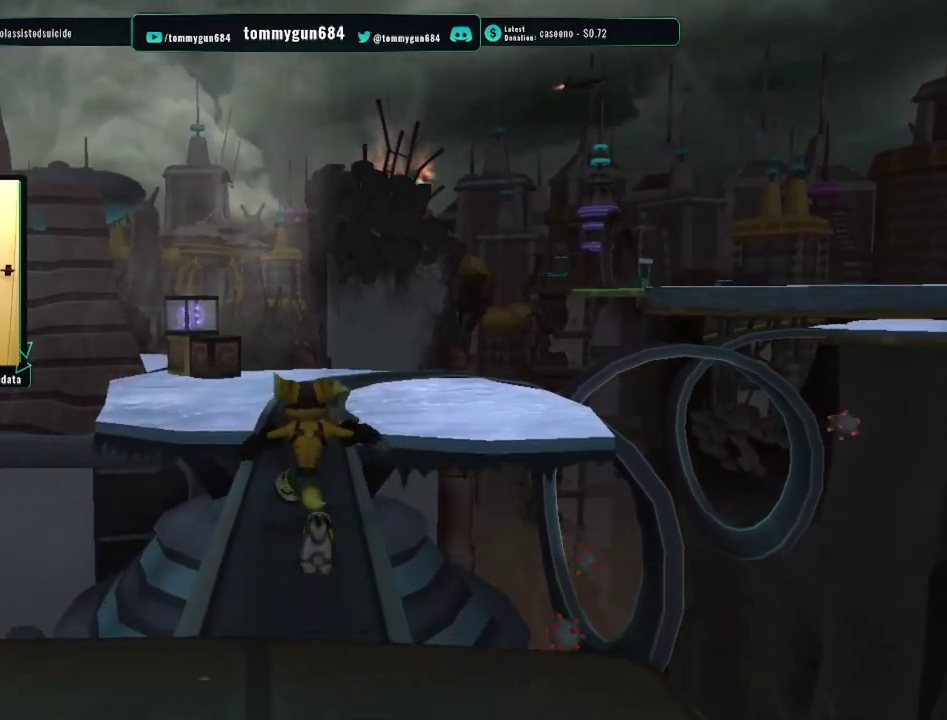
{"buttons": [], "left_stick": "up-left", "right_stick": "center", "events": [[401, "right_stick", "center"], [434, "left_stick", "up-left"]]}
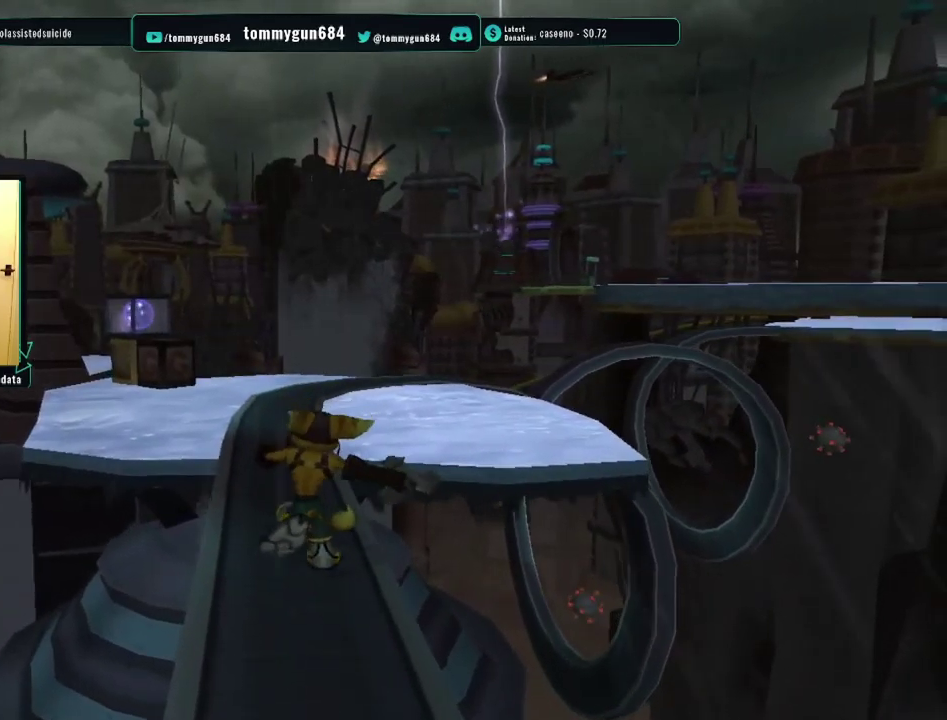
{"buttons": [], "left_stick": "up", "right_stick": "center", "events": [[50, "left_stick", "up"], [183, "left_stick", "up-left"], [283, "right_stick", "right"], [350, "left_stick", "up"], [367, "right_stick", "center"]]}
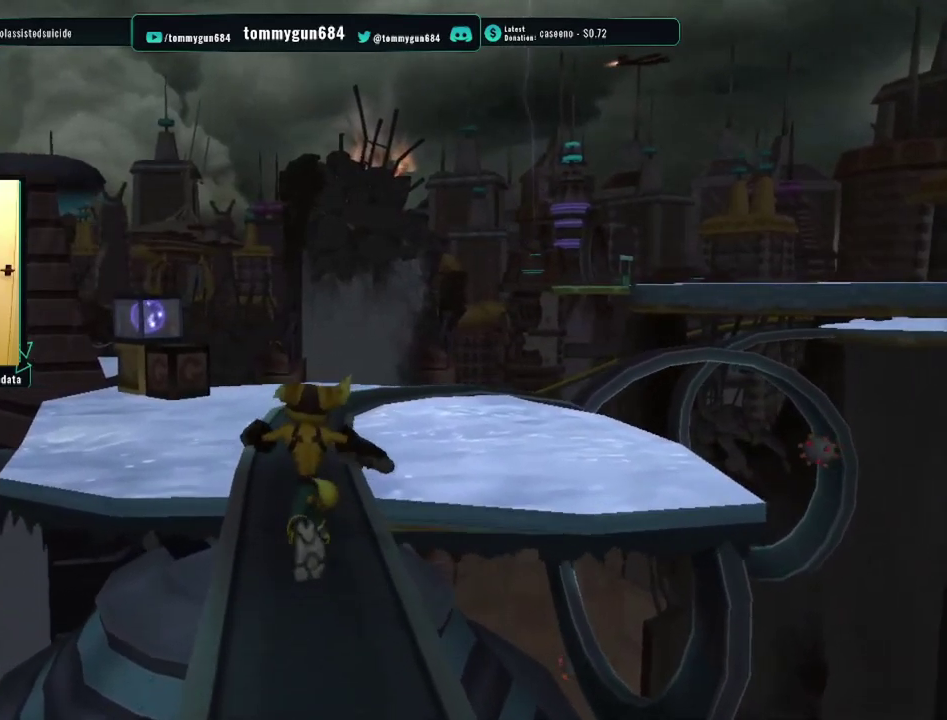
{"buttons": [], "left_stick": "up", "right_stick": "center", "events": []}
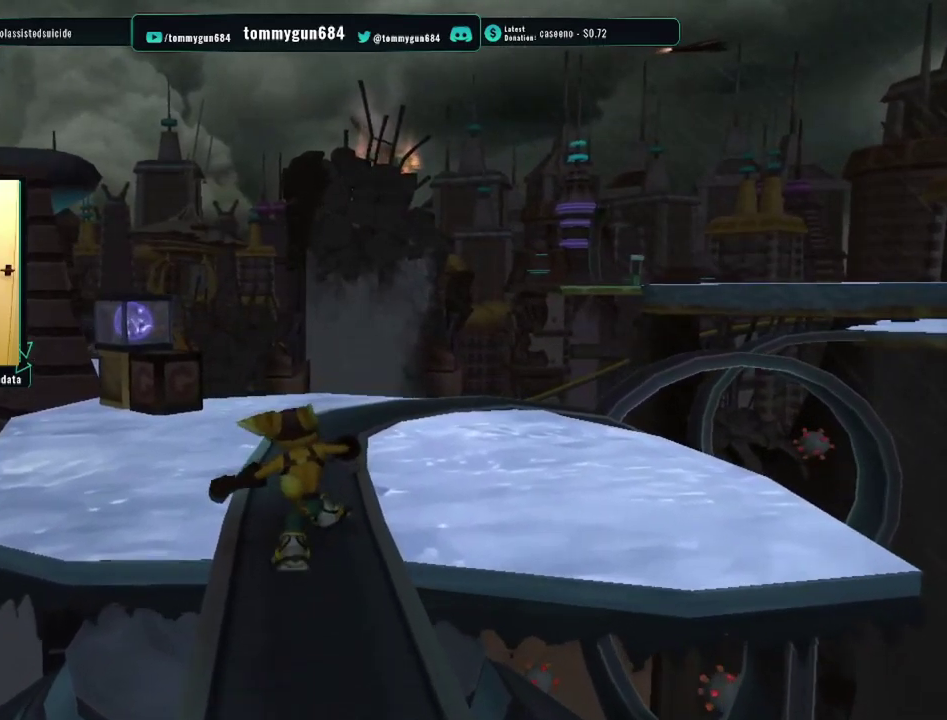
{"buttons": [], "left_stick": "up", "right_stick": "left", "events": [[83, "right_stick", "left"]]}
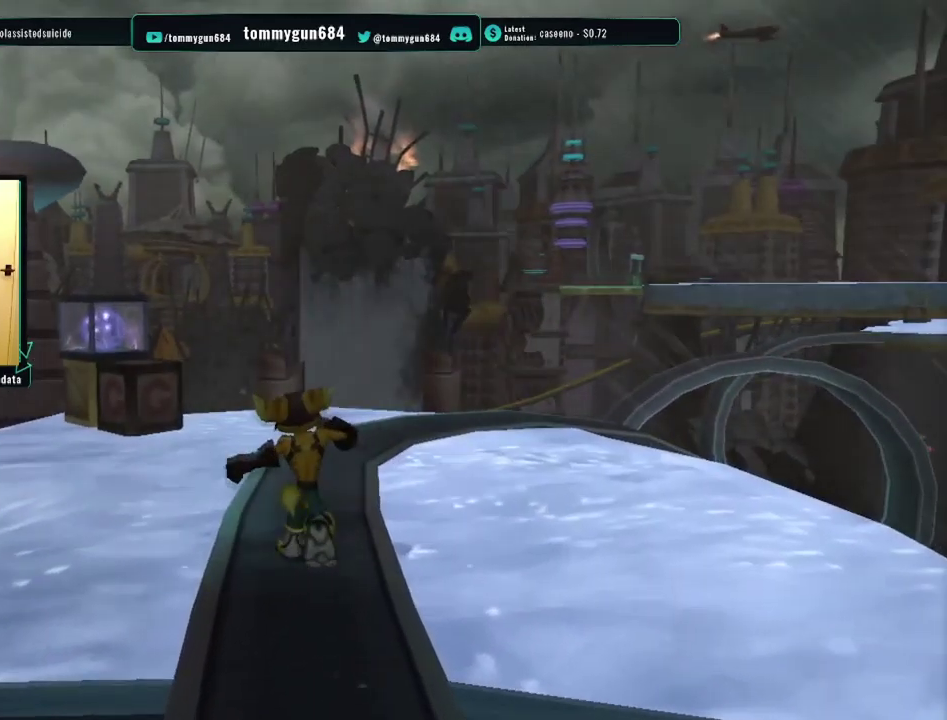
{"buttons": [], "left_stick": "up", "right_stick": "left"}
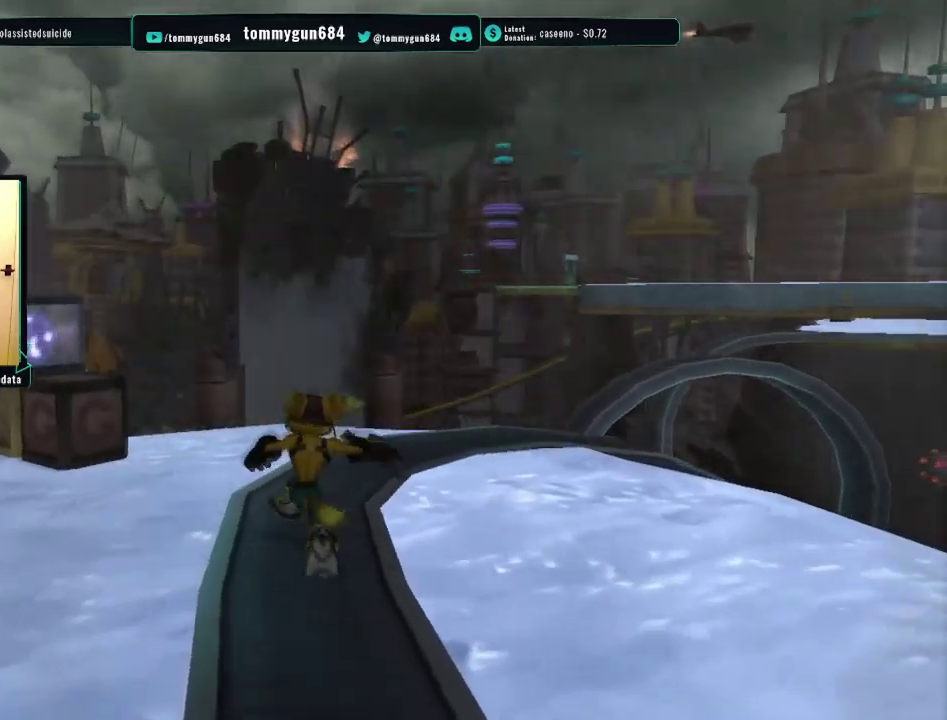
{"buttons": [], "left_stick": "up-right", "right_stick": "left", "events": [[283, "left_stick", "up-right"]]}
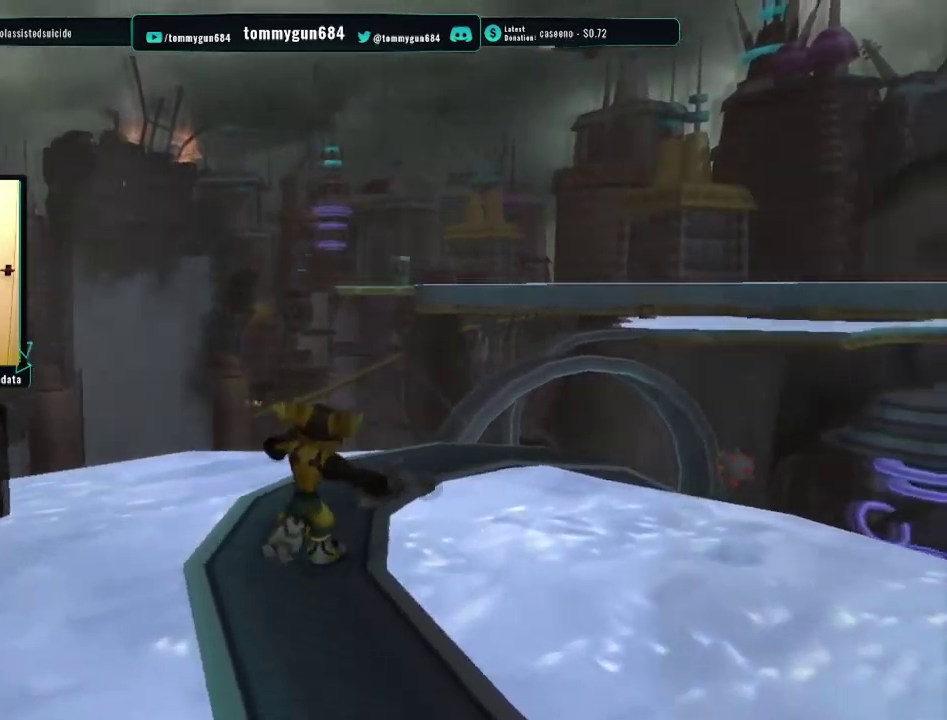
{"buttons": [], "left_stick": "up", "right_stick": "left", "events": [[184, "left_stick", "up"]]}